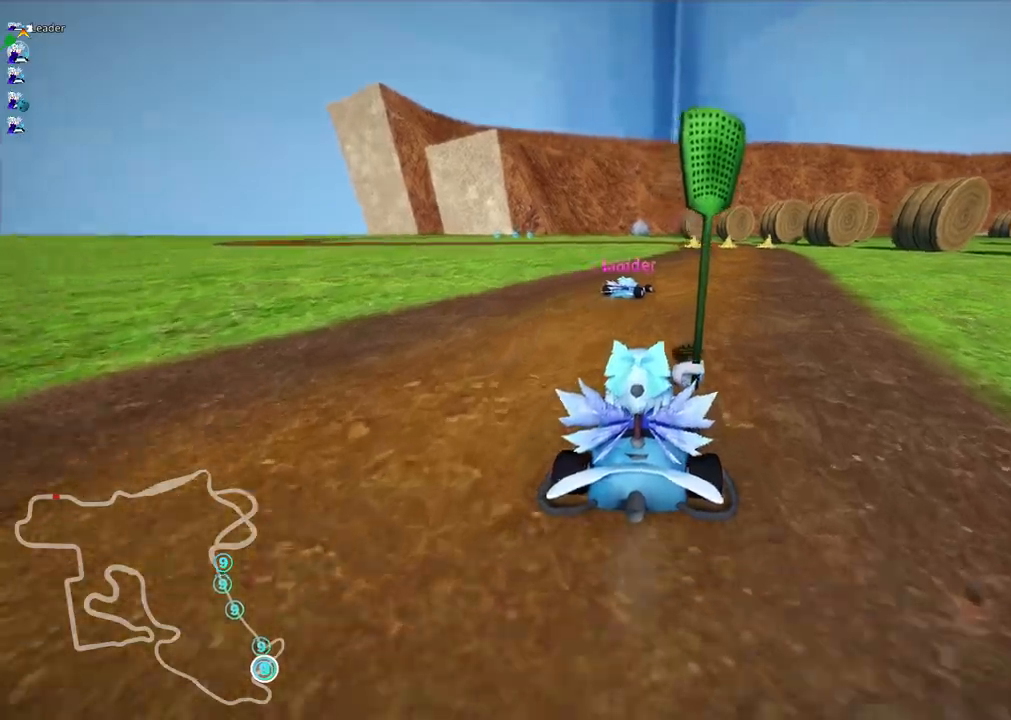
Gameplay with keyboard; each line is a JSON object with the keys held at the frame after it. "events" lists presses ("down") and releases ("up") of ".", "/", "alt_r", "b", "c", "comma", "ctrl_r", "d", "down", "f", "g", "h", "j", "k", "l", "left", "m", "n", "quote", "return", "right", "semicolon", "shift_r", "space", "super", "up" and "v" between this image and that frame as [ms after this image, input, new state], when the widget could be followed in between. No other keys are recorded. Mouse input is not recorded.
{"keys": ["up"], "events": [[117, "right", "down"], [350, "right", "up"]]}
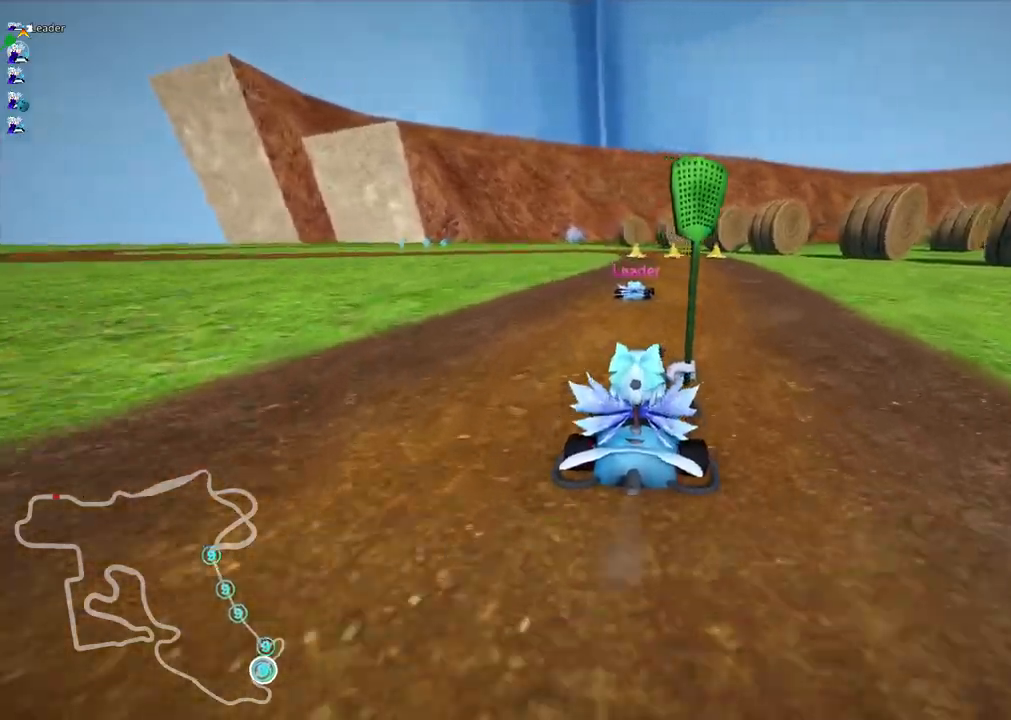
{"keys": [], "events": [[283, "right", "down"], [333, "right", "up"], [433, "up", "up"]]}
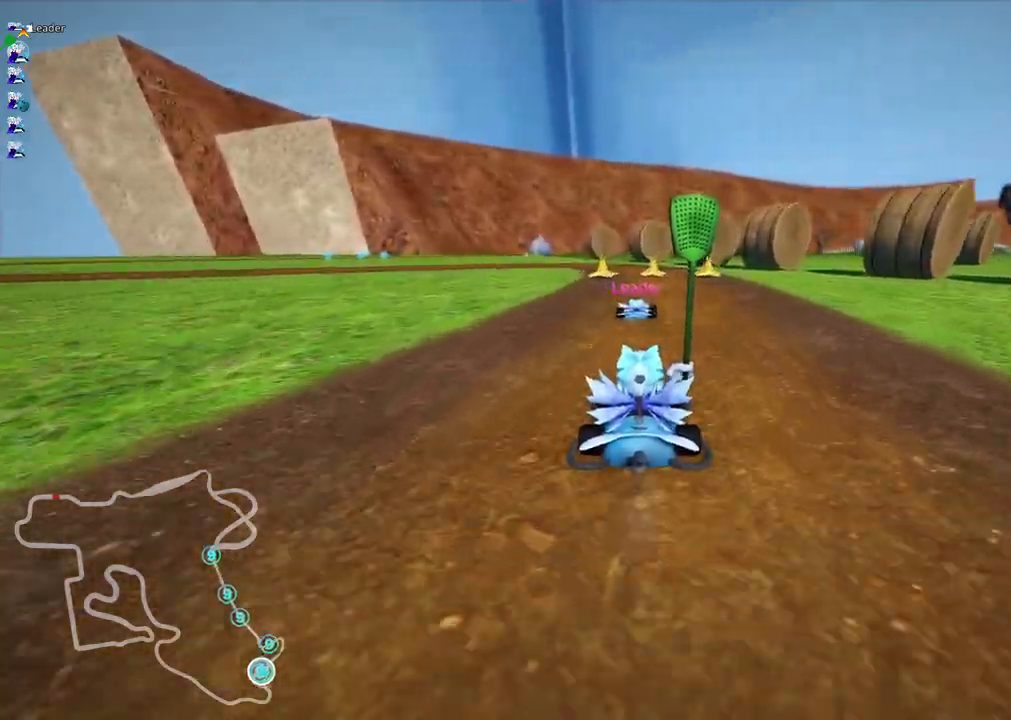
{"keys": [], "events": [[400, "left", "down"], [500, "left", "up"]]}
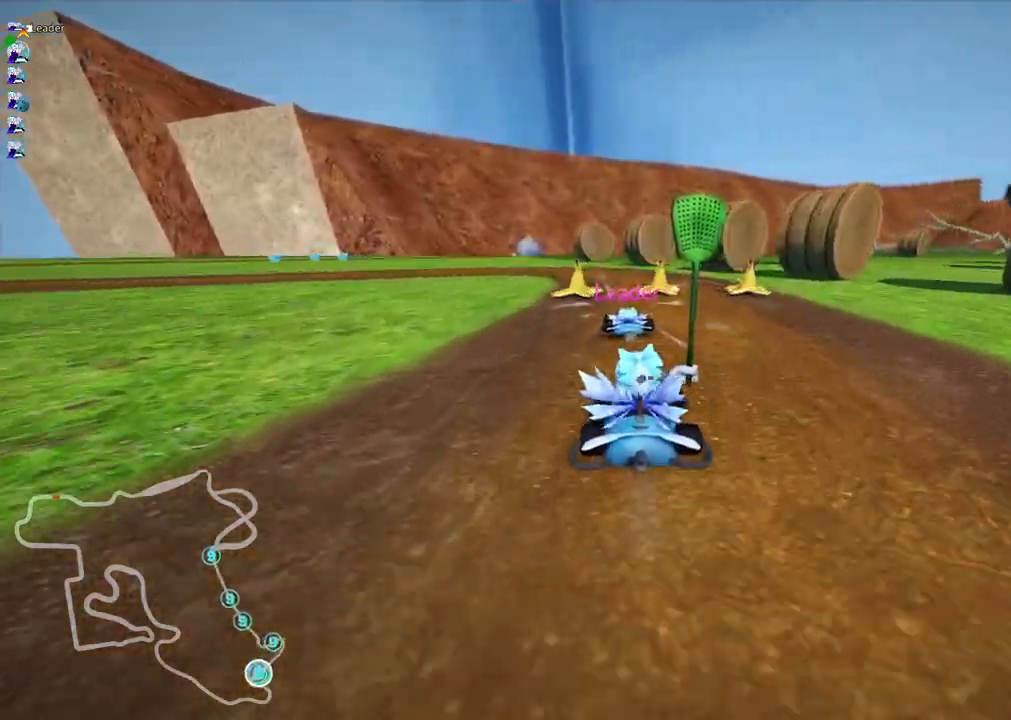
{"keys": [], "events": [[283, "left", "down"], [417, "left", "up"]]}
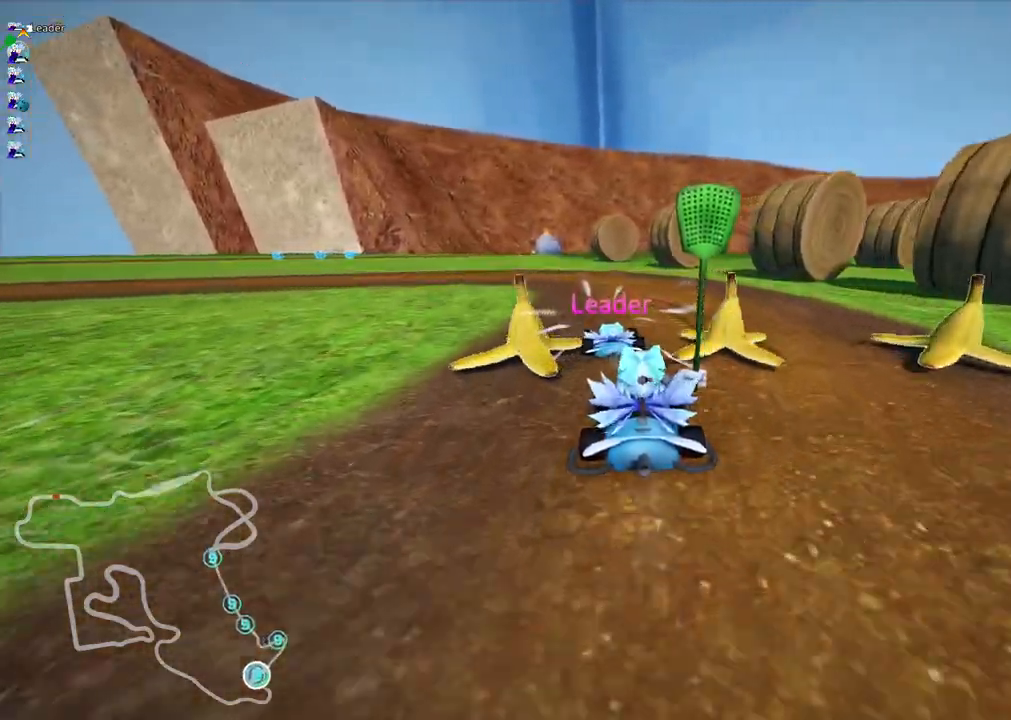
{"keys": ["left"], "events": [[17, "left", "down"], [100, "up", "down"], [200, "up", "up"], [300, "left", "up"], [383, "left", "down"]]}
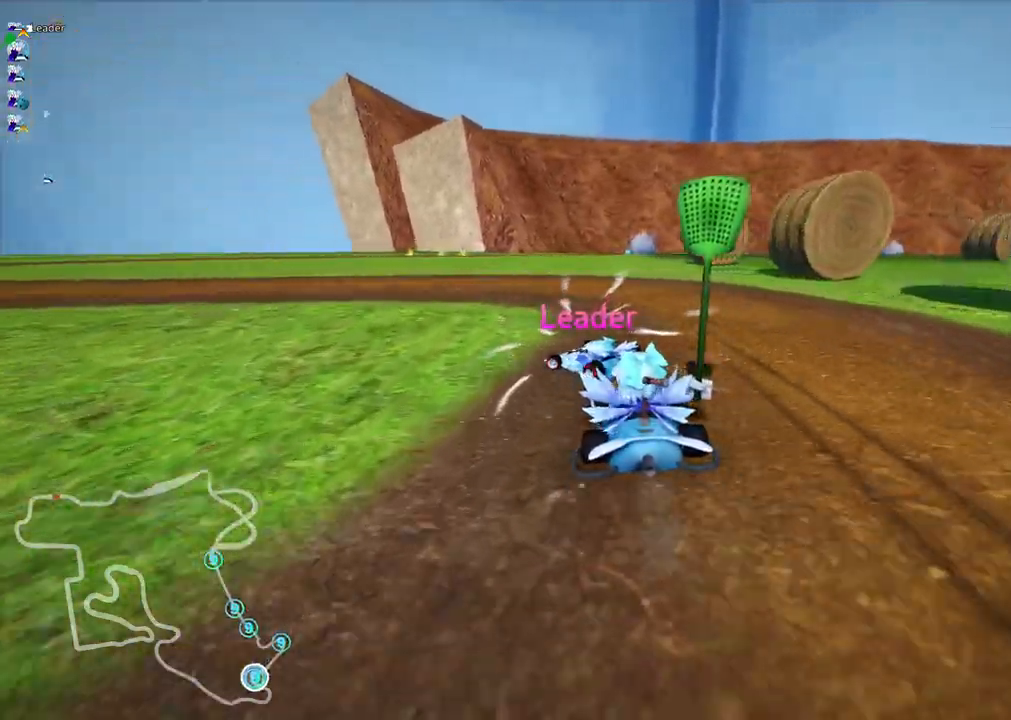
{"keys": ["left", "up"], "events": [[267, "down", "down"], [367, "down", "up"], [500, "up", "down"]]}
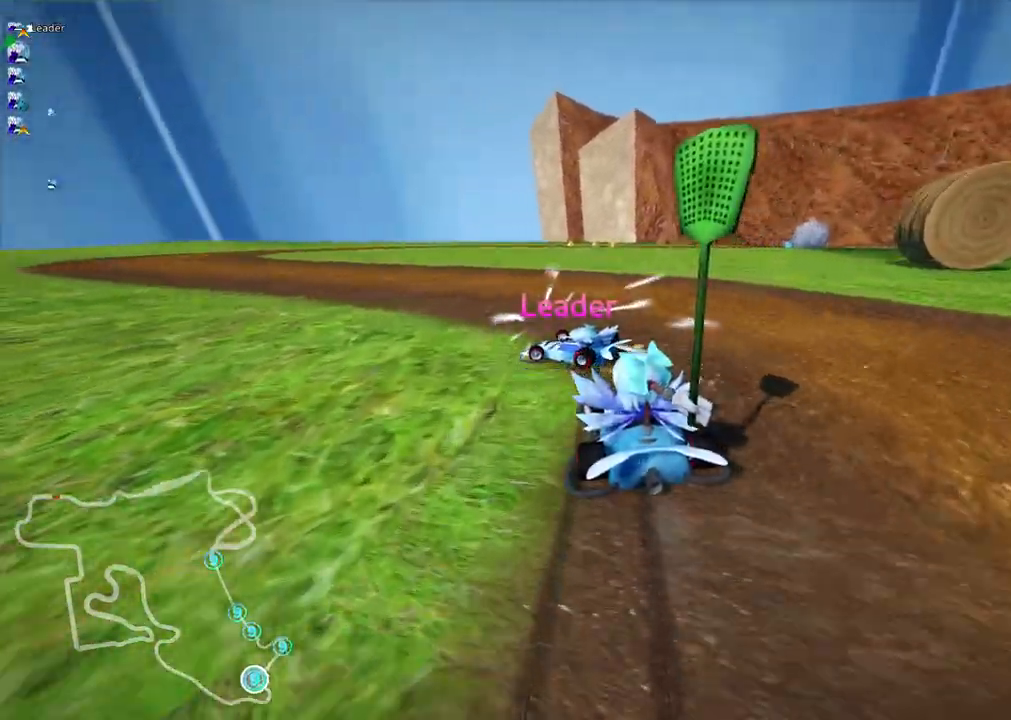
{"keys": ["left"], "events": [[150, "left", "up"], [283, "left", "down"], [433, "up", "up"]]}
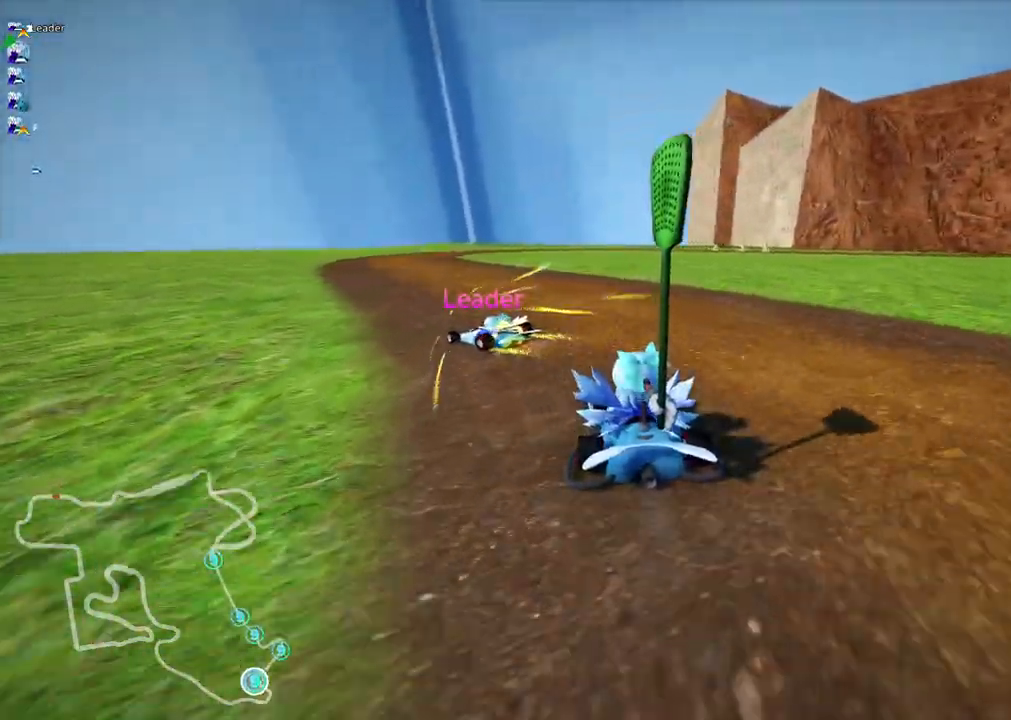
{"keys": ["up"], "events": [[400, "up", "down"], [500, "left", "up"]]}
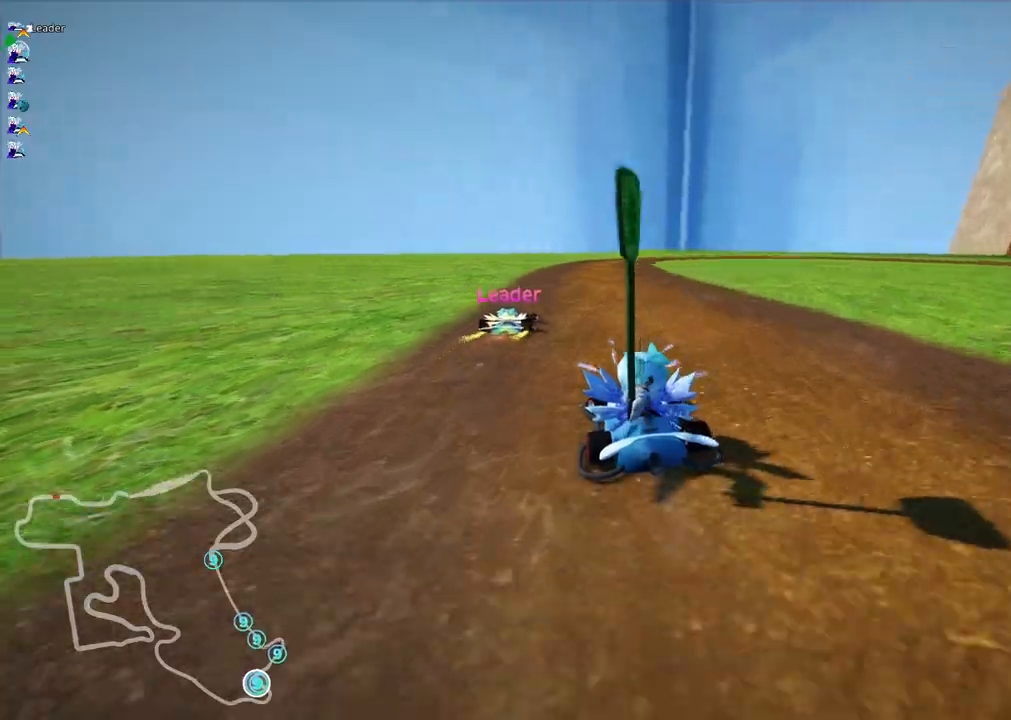
{"keys": ["right", "up"], "events": [[83, "up", "up"], [317, "right", "down"], [317, "up", "down"]]}
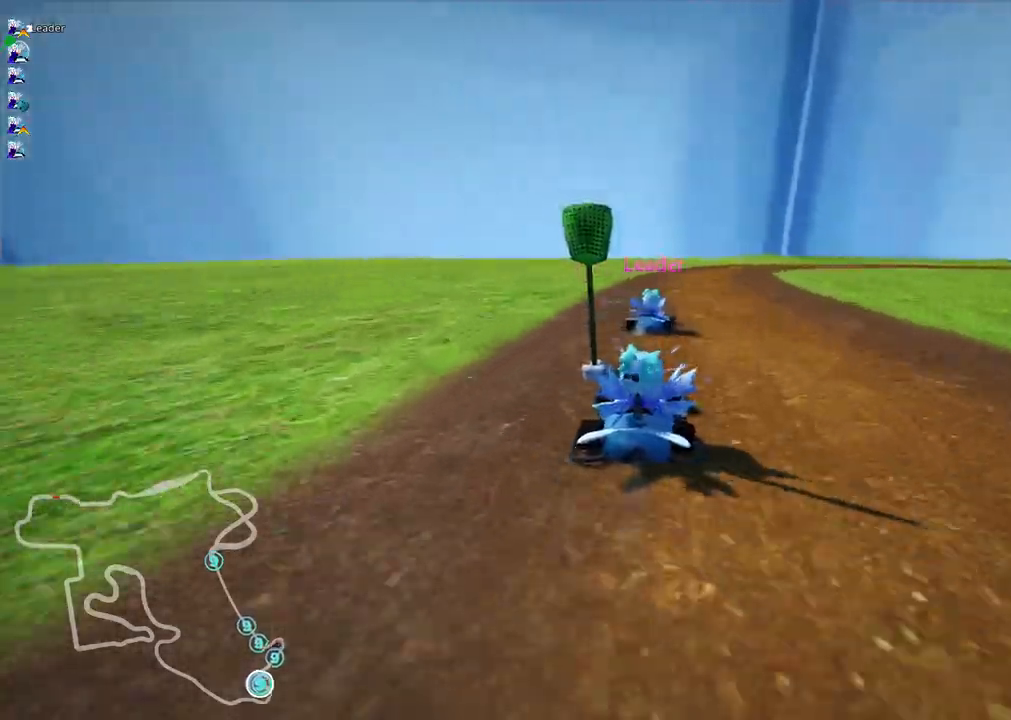
{"keys": ["n", "up"], "events": [[67, "n", "down"], [150, "right", "up"]]}
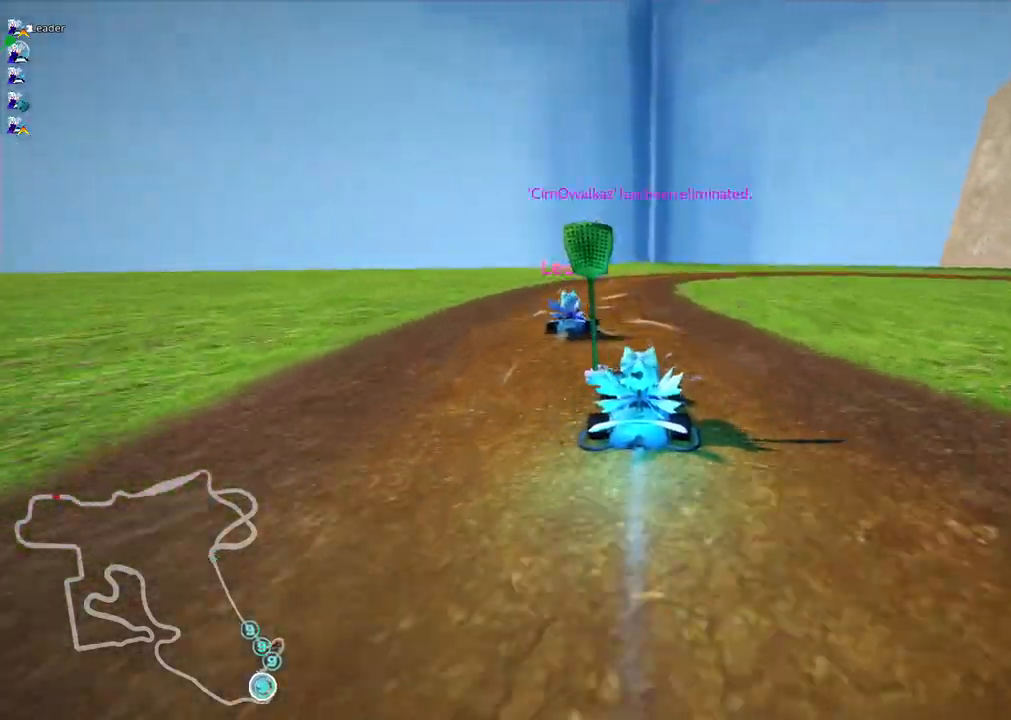
{"keys": ["up"], "events": [[33, "n", "up"]]}
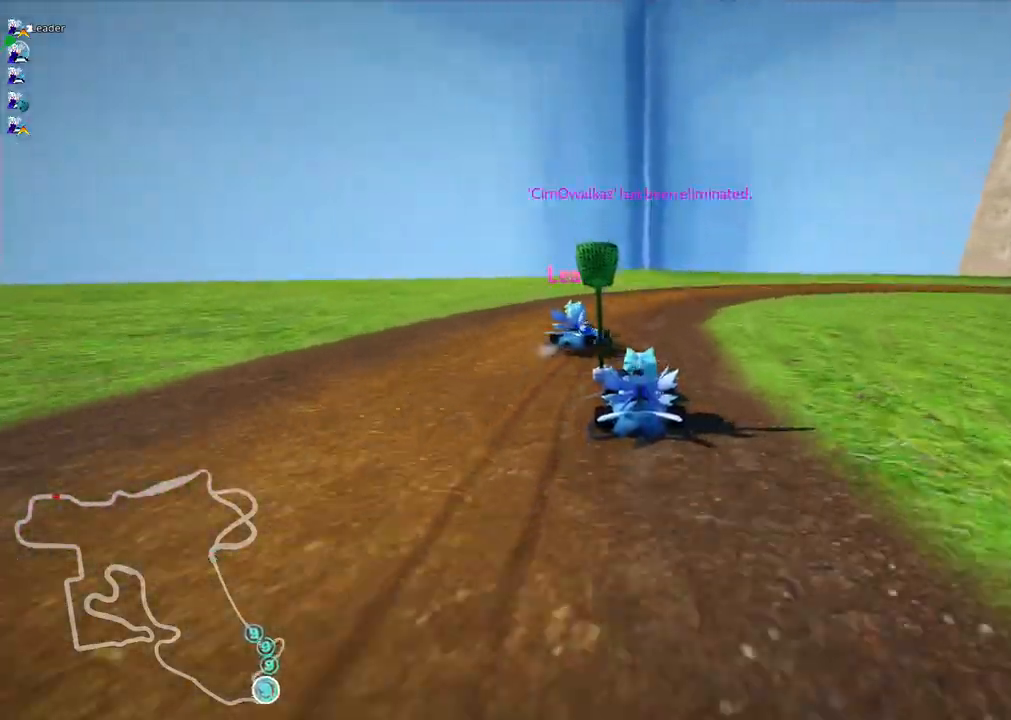
{"keys": ["down", "m", "right"], "events": [[183, "right", "down"], [200, "m", "down"], [200, "up", "up"], [383, "down", "down"]]}
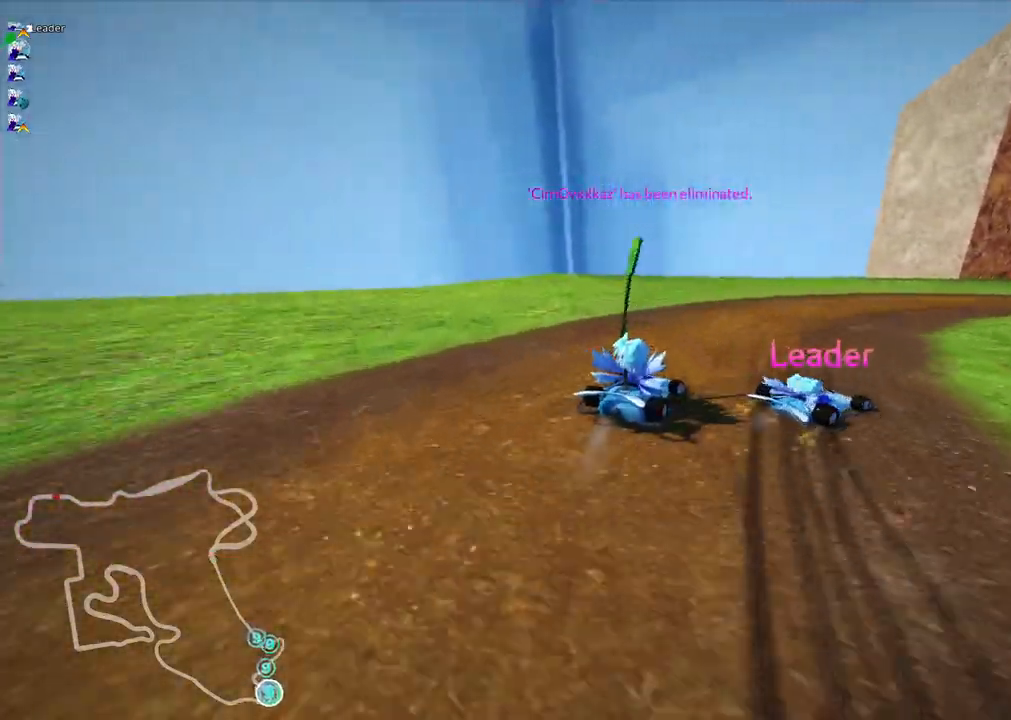
{"keys": ["right"], "events": [[33, "m", "up"], [450, "down", "up"]]}
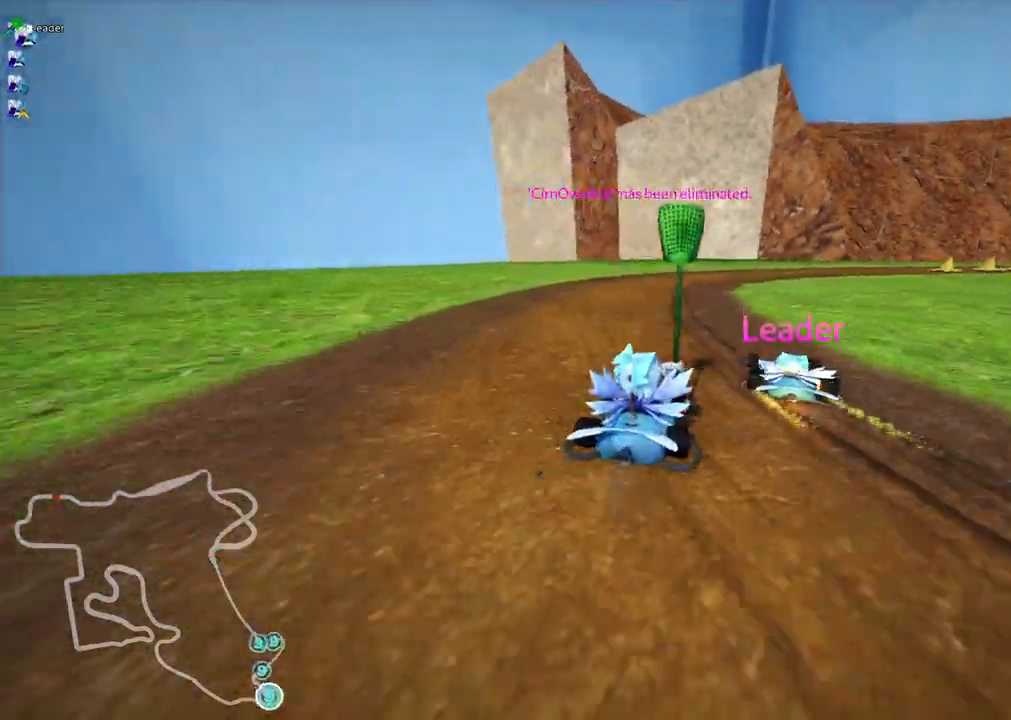
{"keys": [], "events": [[50, "up", "down"], [83, "right", "up"], [183, "left", "down"], [333, "up", "up"], [467, "left", "up"]]}
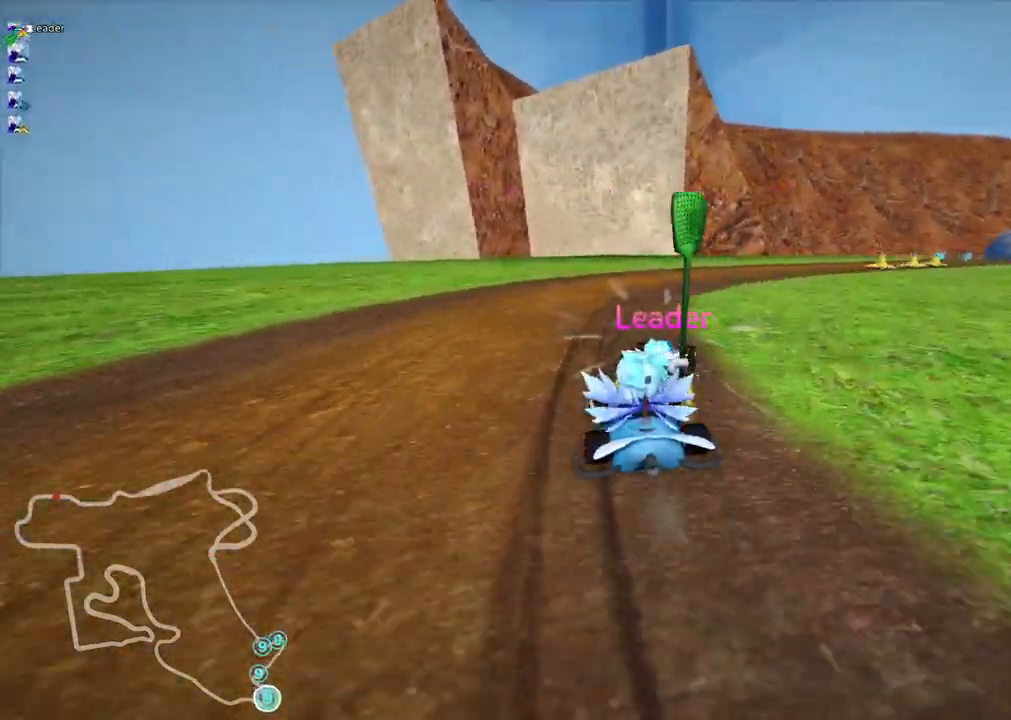
{"keys": ["m"], "events": [[167, "right", "down"], [200, "m", "down"], [433, "right", "up"]]}
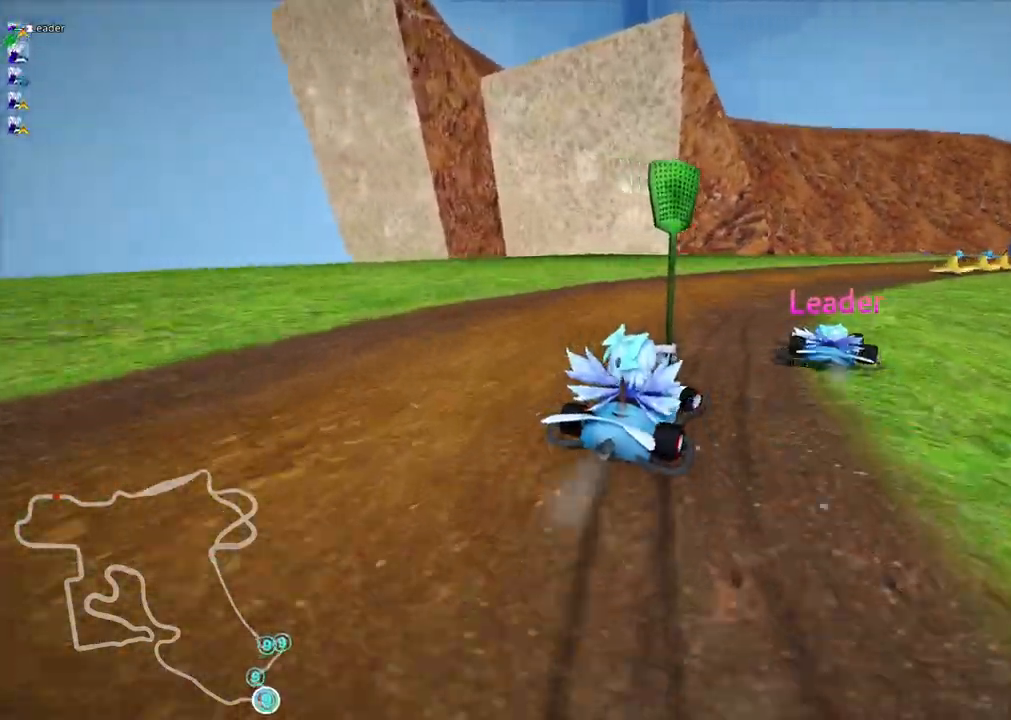
{"keys": ["m", "up"], "events": [[83, "up", "down"], [217, "right", "down"], [367, "right", "up"]]}
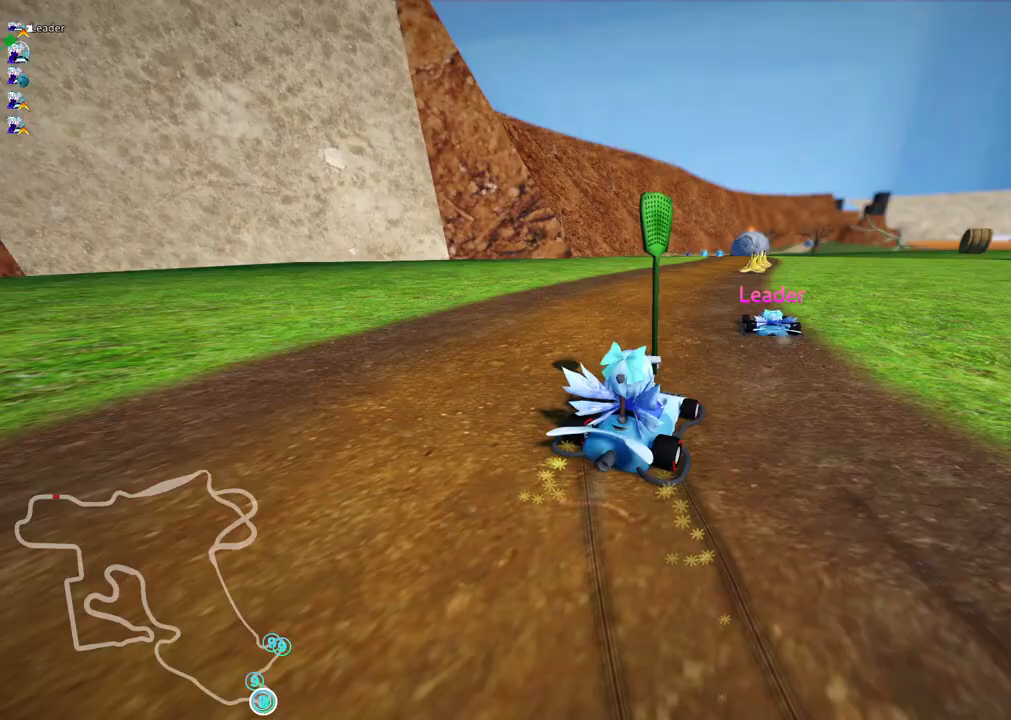
{"keys": ["down"], "events": [[300, "up", "up"], [333, "m", "up"], [433, "down", "down"]]}
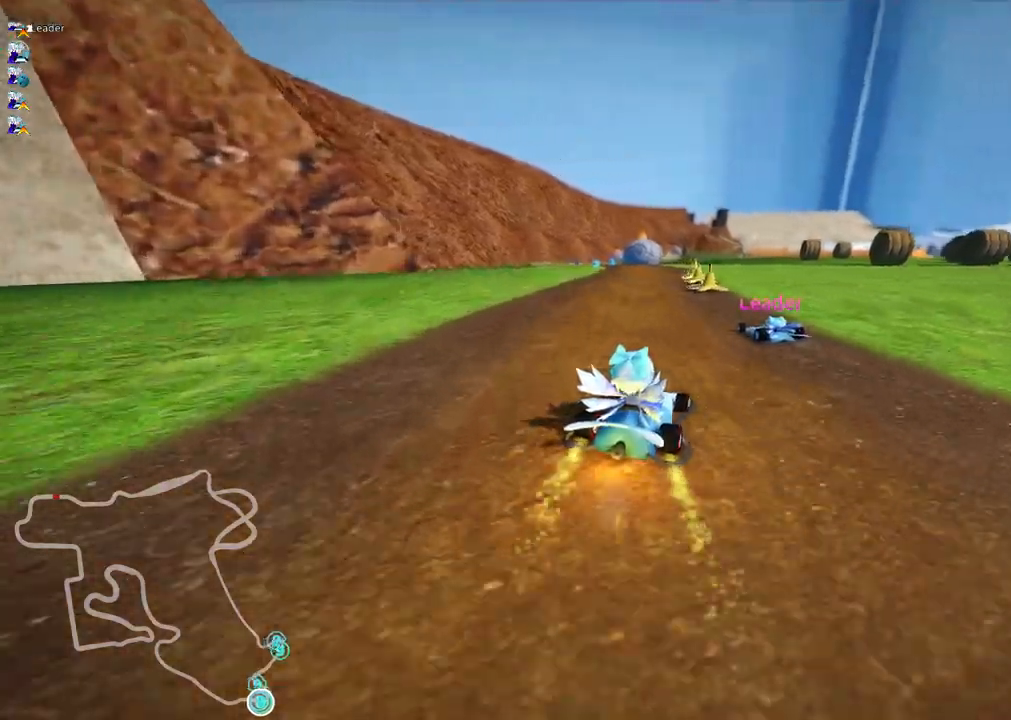
{"keys": ["up"], "events": [[83, "down", "up"], [217, "down", "down"], [367, "down", "up"], [450, "up", "down"]]}
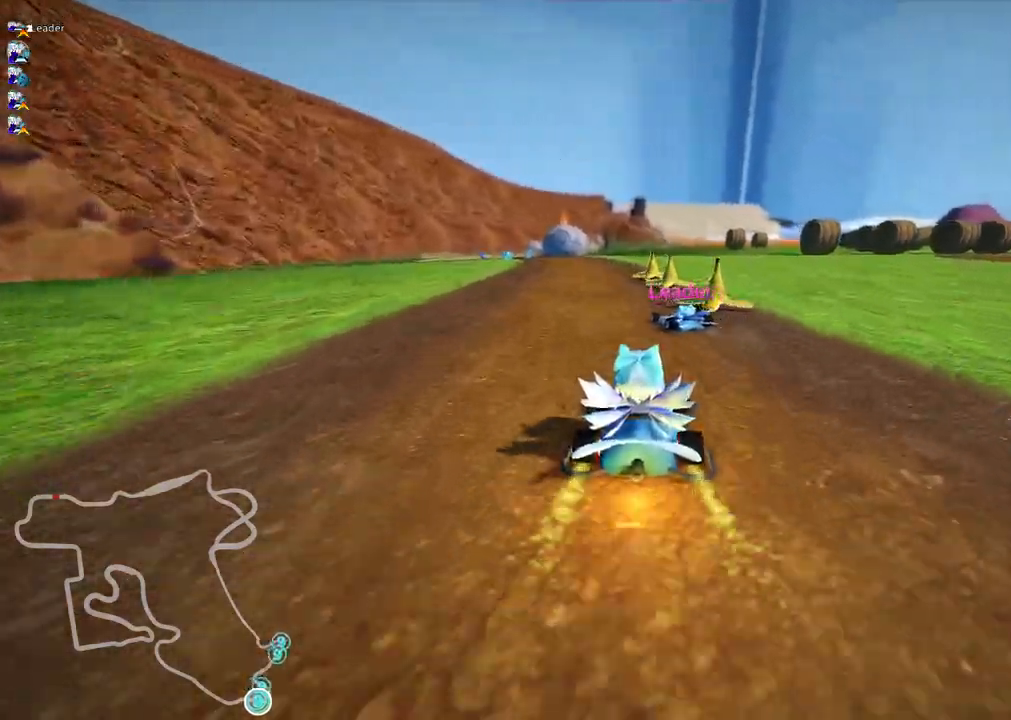
{"keys": ["left"], "events": [[50, "left", "down"], [183, "left", "up"], [283, "up", "up"], [383, "left", "down"]]}
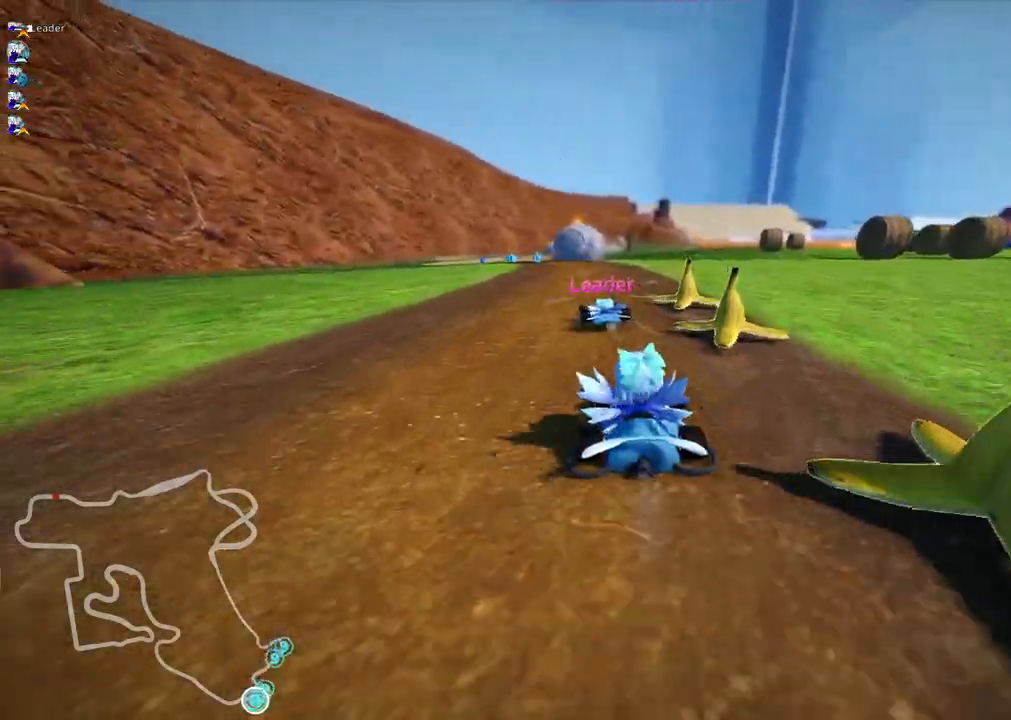
{"keys": ["up"], "events": [[117, "left", "up"], [350, "left", "down"], [400, "up", "down"], [450, "left", "up"]]}
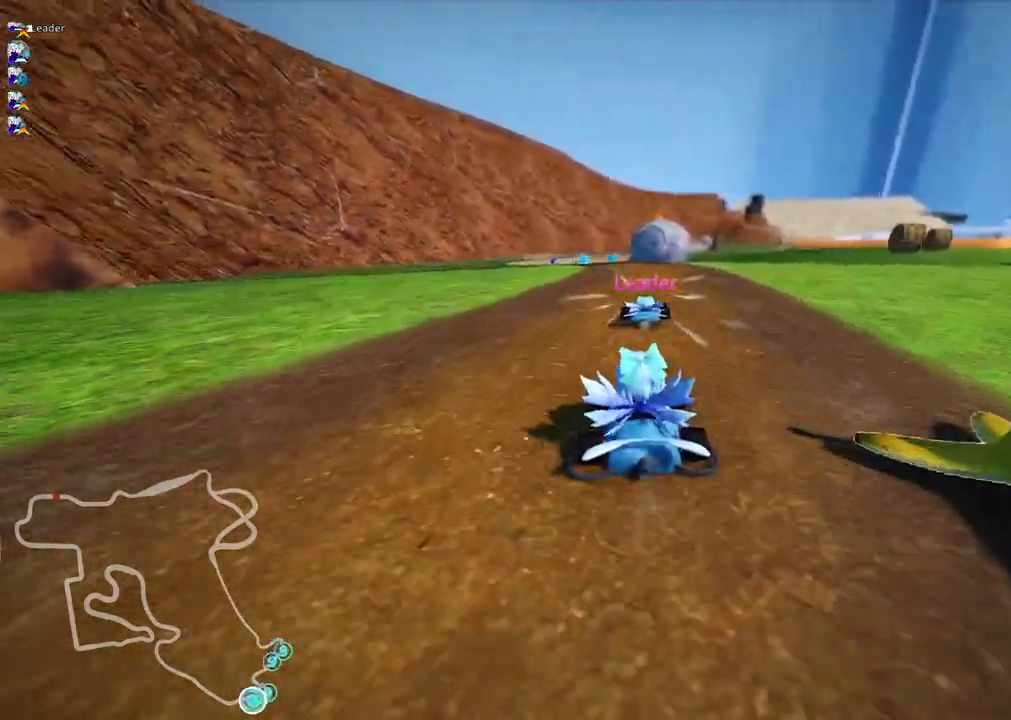
{"keys": [], "events": [[267, "up", "up"]]}
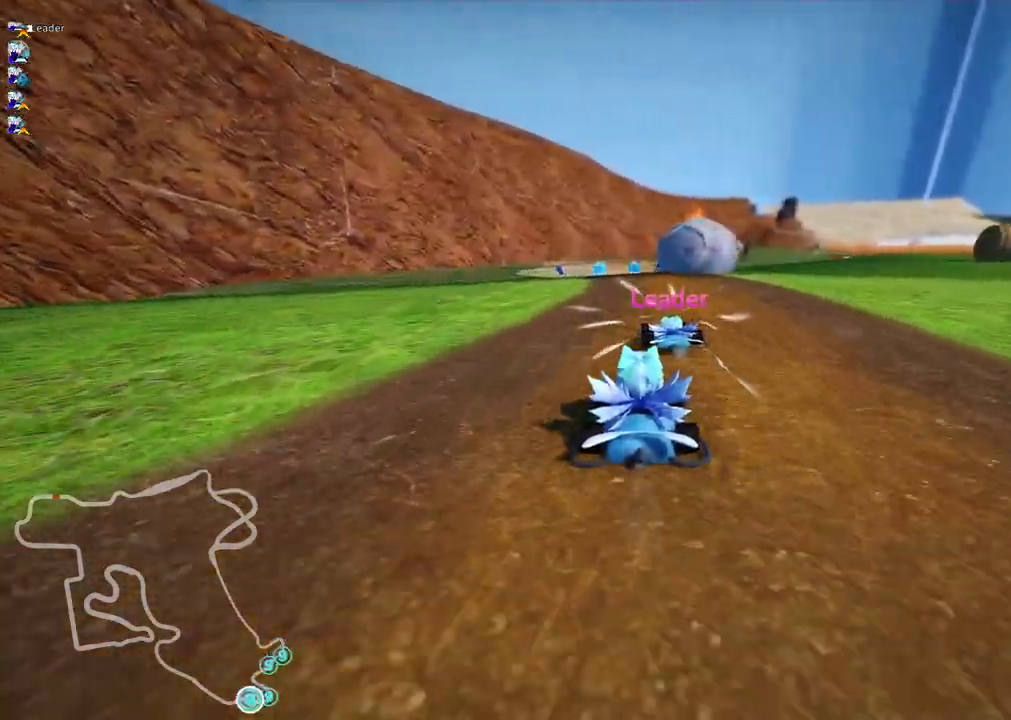
{"keys": [], "events": [[350, "right", "down"], [433, "right", "up"]]}
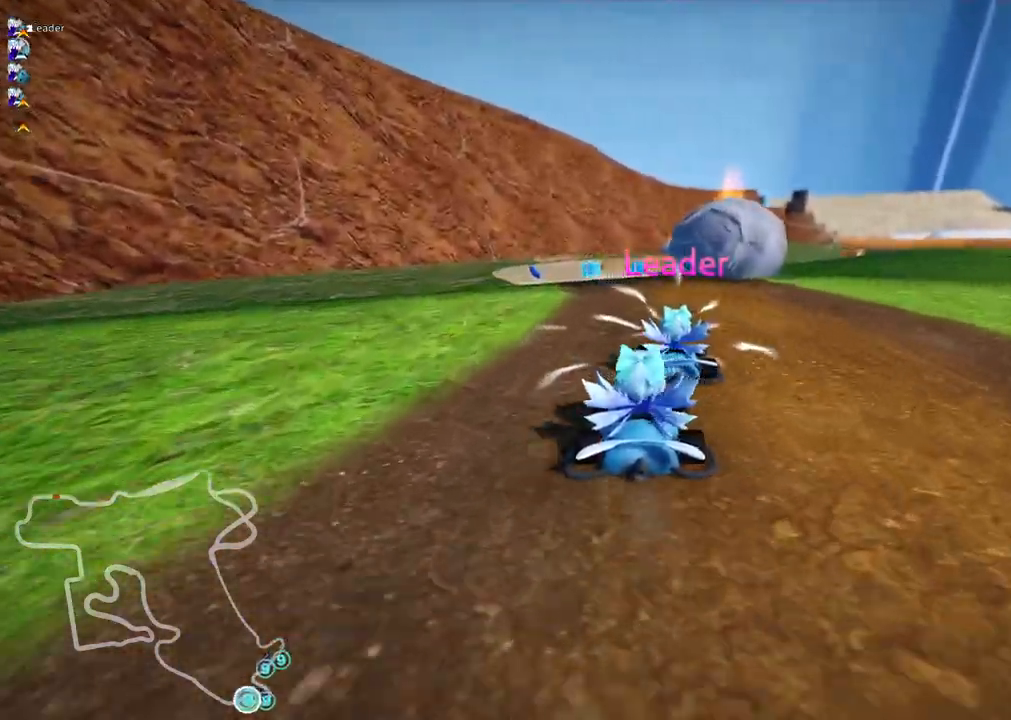
{"keys": [], "events": []}
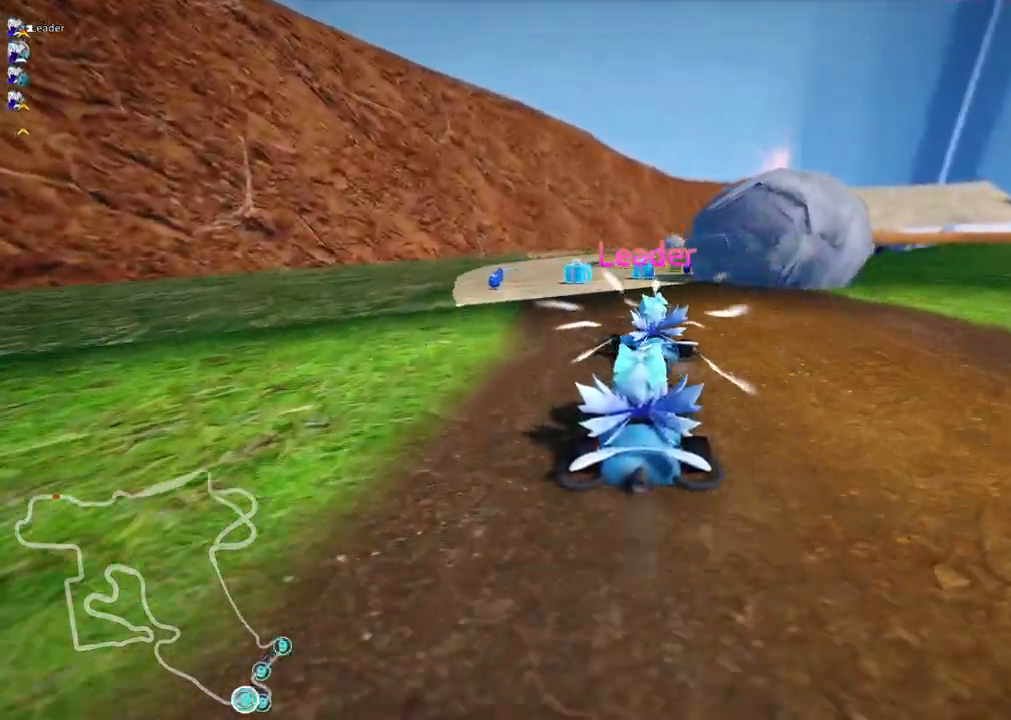
{"keys": ["up"]}
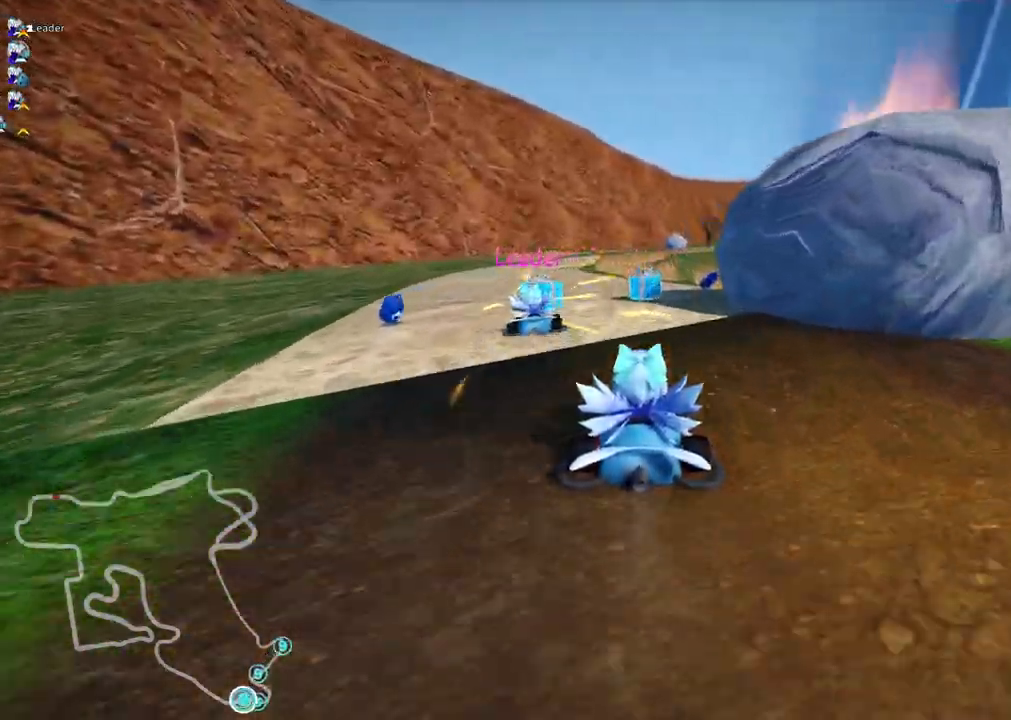
{"keys": ["left", "m", "up"], "events": [[117, "right", "down"], [167, "right", "up"], [317, "left", "down"], [350, "m", "down"]]}